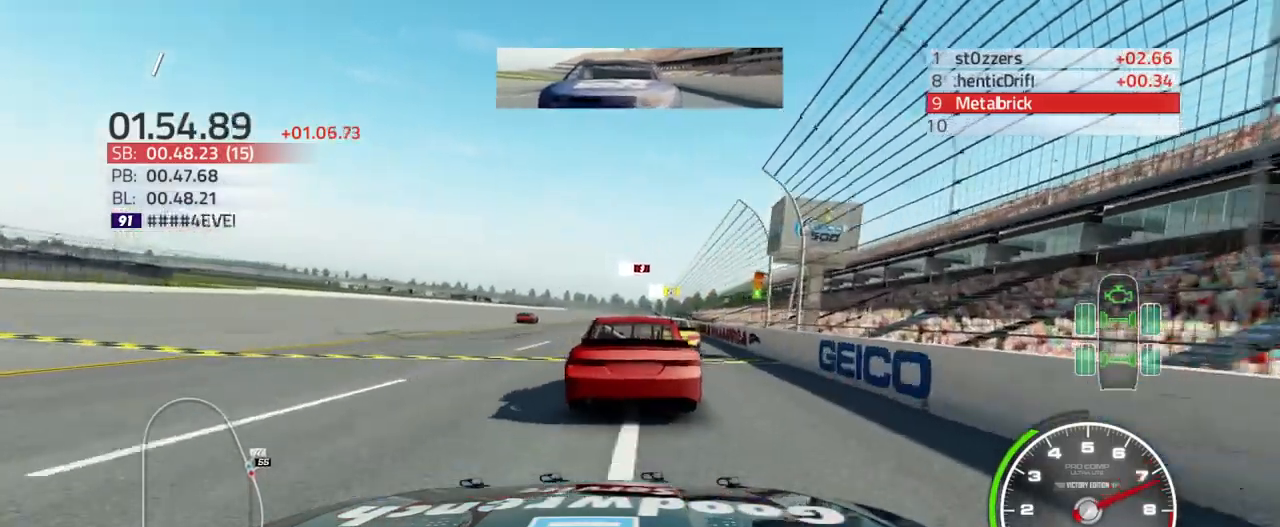
Gameplay with a controller (PlayStation layout); each line is a JSON object with the inputs held at the frame after it. "events" lists button and stick changes between this image and that frame as [ms after this image, input, new state], when the widget could be followed in between.
{"buttons": ["R2"], "left_stick": "up-right", "right_stick": "center", "events": []}
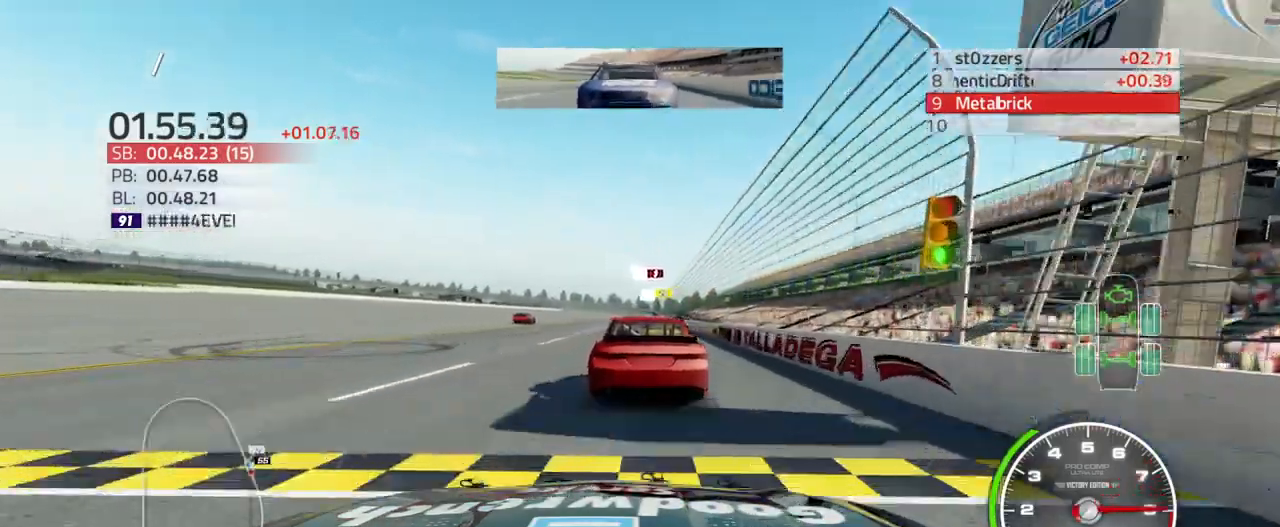
{"buttons": ["R2"], "left_stick": "up-right", "right_stick": "center", "events": []}
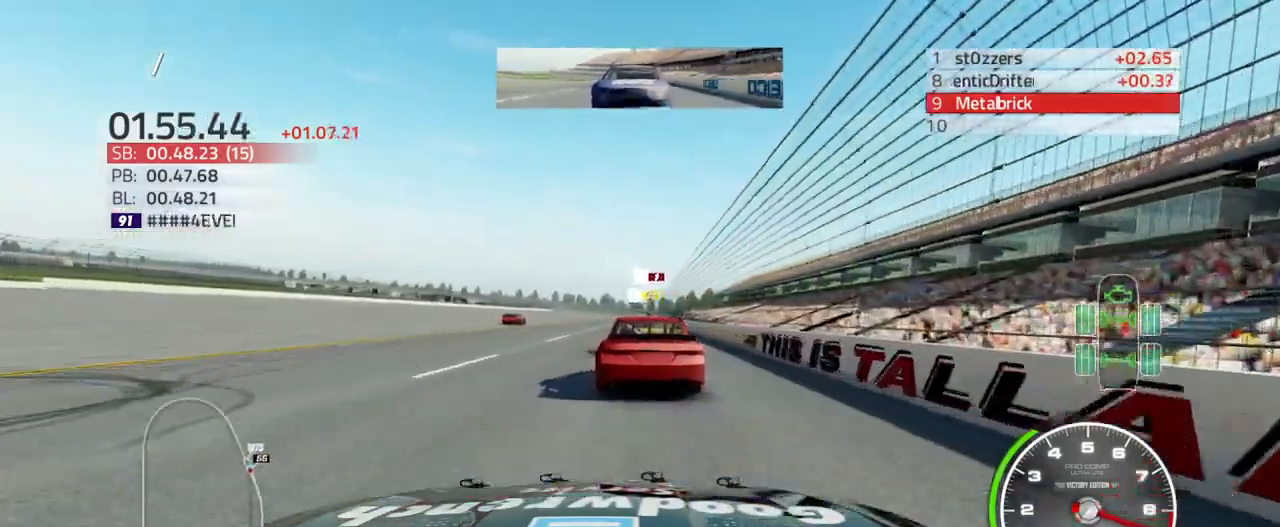
{"buttons": ["R2"], "left_stick": "center", "right_stick": "center", "events": [[133, "left_stick", "center"]]}
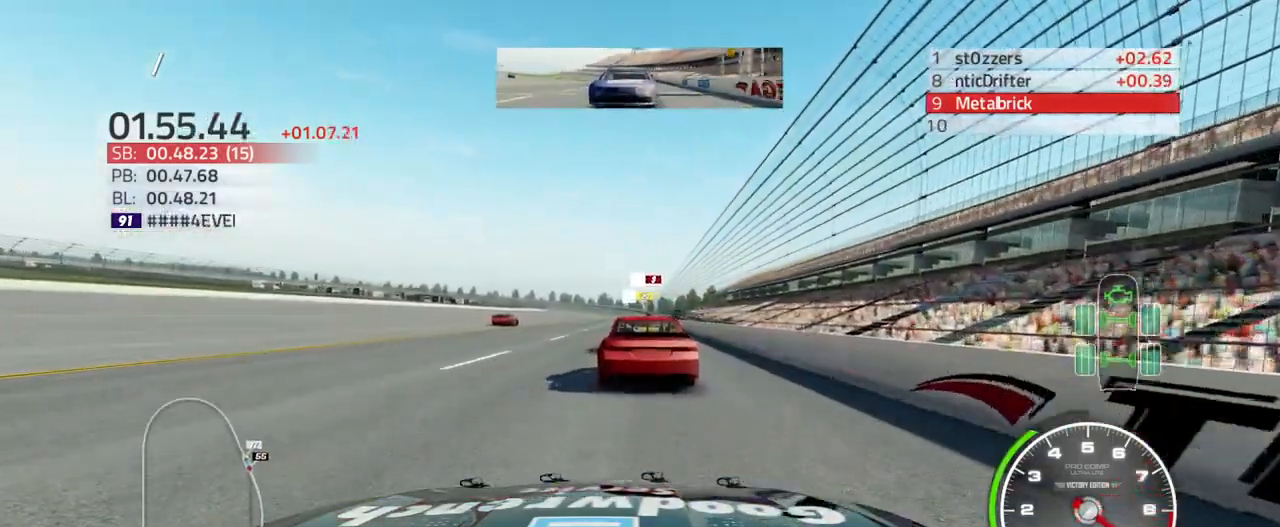
{"buttons": ["CROSS", "R2"], "left_stick": "center", "right_stick": "center", "events": [[333, "CROSS", "down"]]}
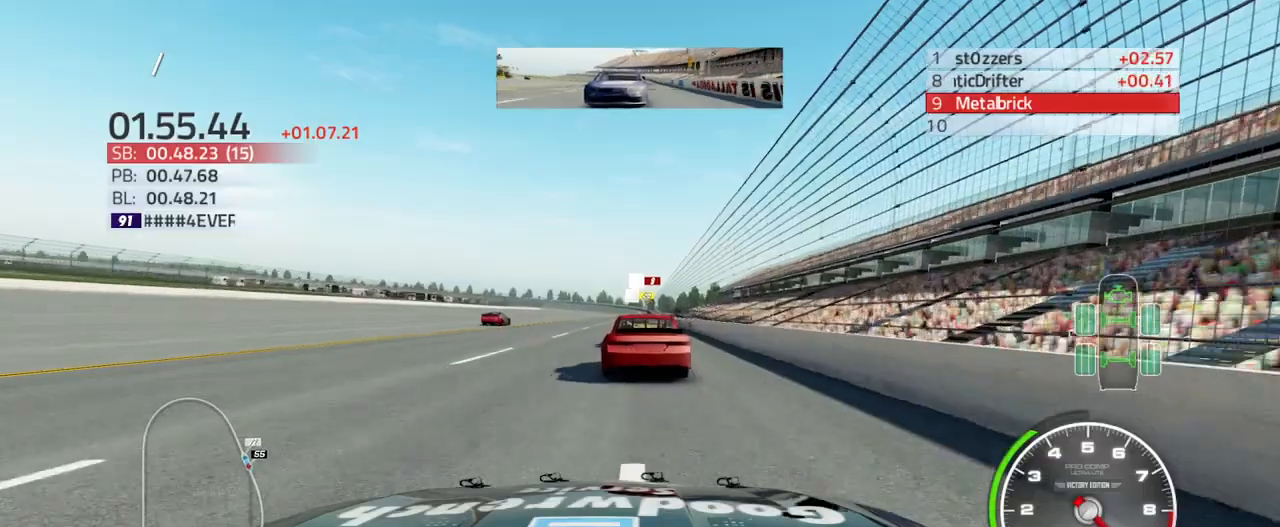
{"buttons": ["R2"], "left_stick": "center", "right_stick": "center", "events": [[33, "CROSS", "up"], [300, "left_stick", "up-right"], [500, "left_stick", "center"]]}
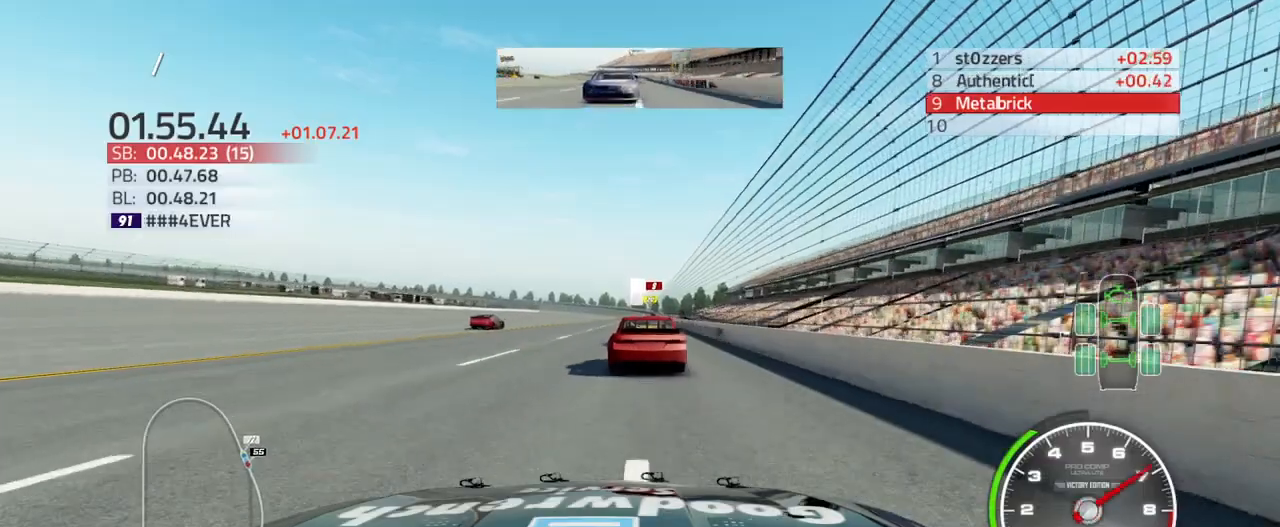
{"buttons": ["R2"], "left_stick": "center", "right_stick": "center", "events": [[133, "L1", "down"], [433, "L1", "up"]]}
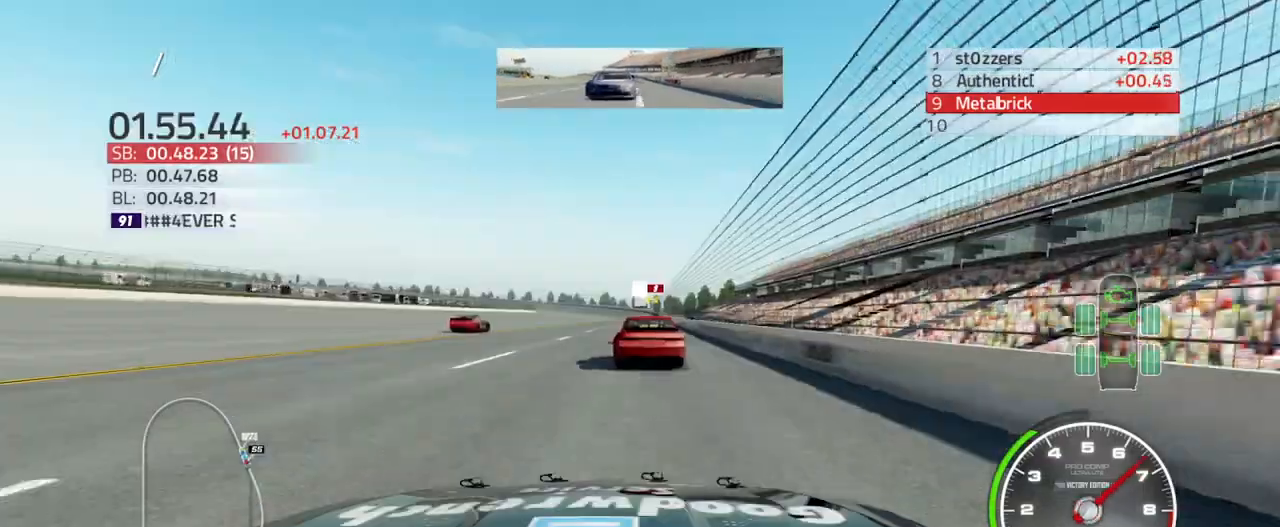
{"buttons": ["L1", "R2"], "left_stick": "up-right", "right_stick": "center", "events": [[67, "left_stick", "up-right"], [500, "L1", "down"]]}
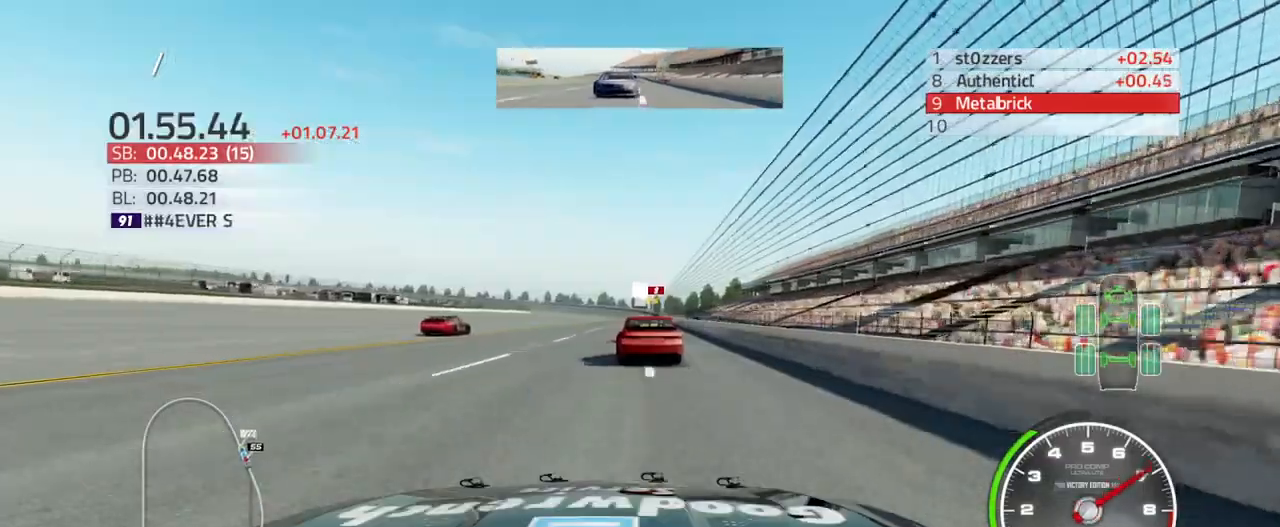
{"buttons": ["R2"], "left_stick": "center", "right_stick": "center", "events": [[200, "L1", "up"], [500, "left_stick", "center"]]}
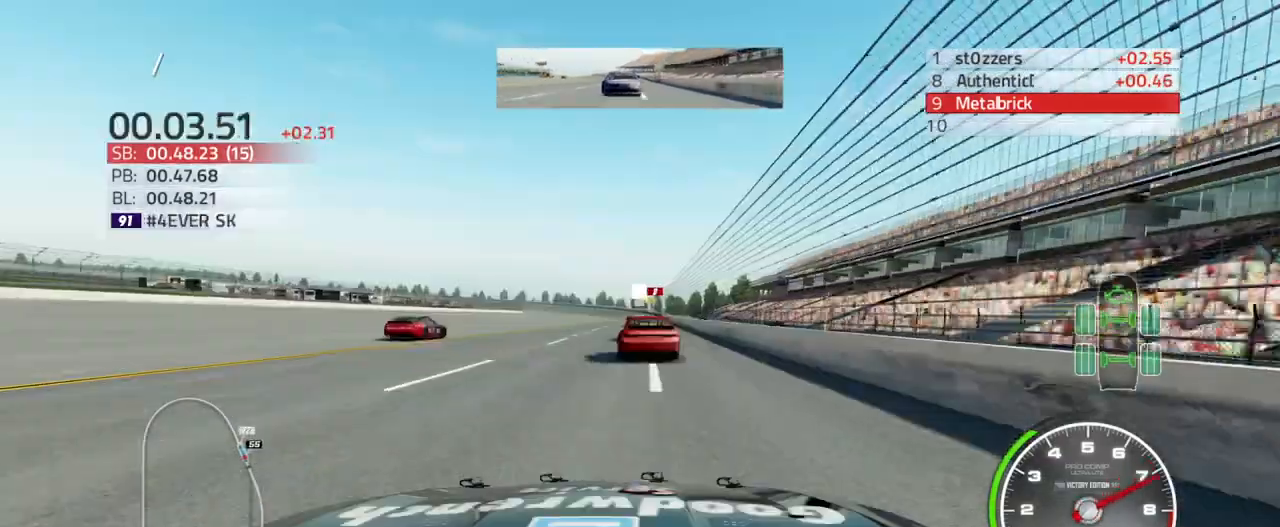
{"buttons": ["R2"], "left_stick": "center", "right_stick": "center", "events": [[233, "left_stick", "up-right"], [500, "left_stick", "center"]]}
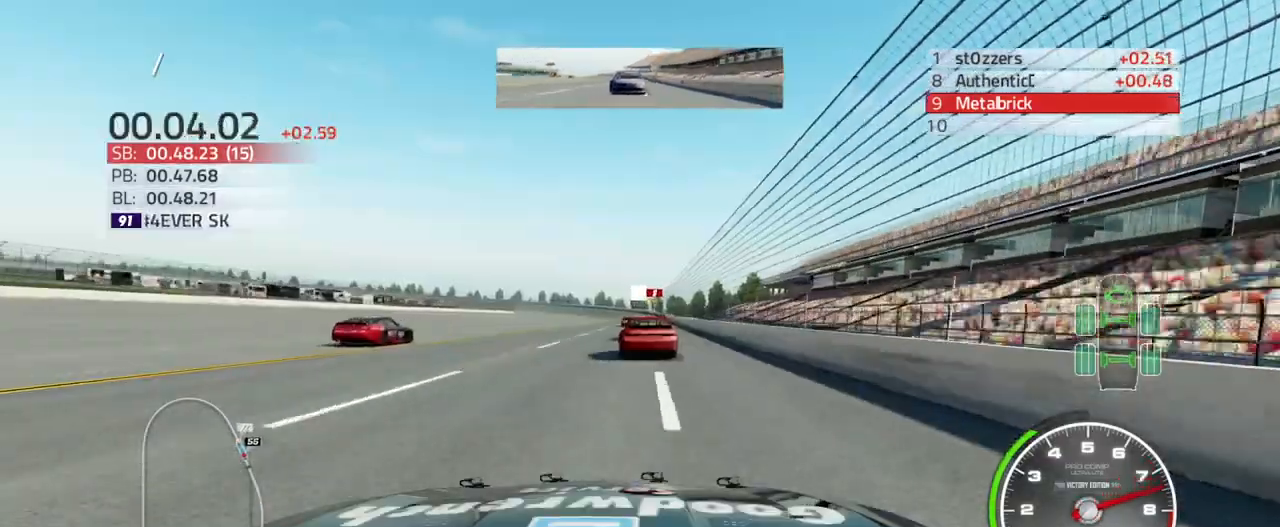
{"buttons": ["R2"], "left_stick": "center", "right_stick": "center", "events": []}
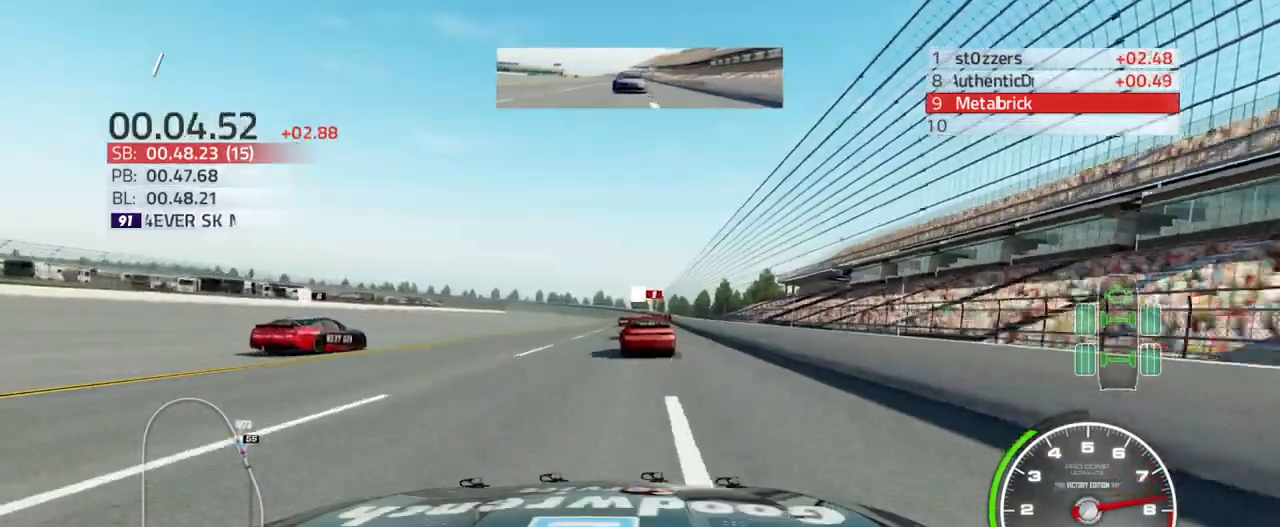
{"buttons": ["R2"], "left_stick": "center", "right_stick": "center", "events": []}
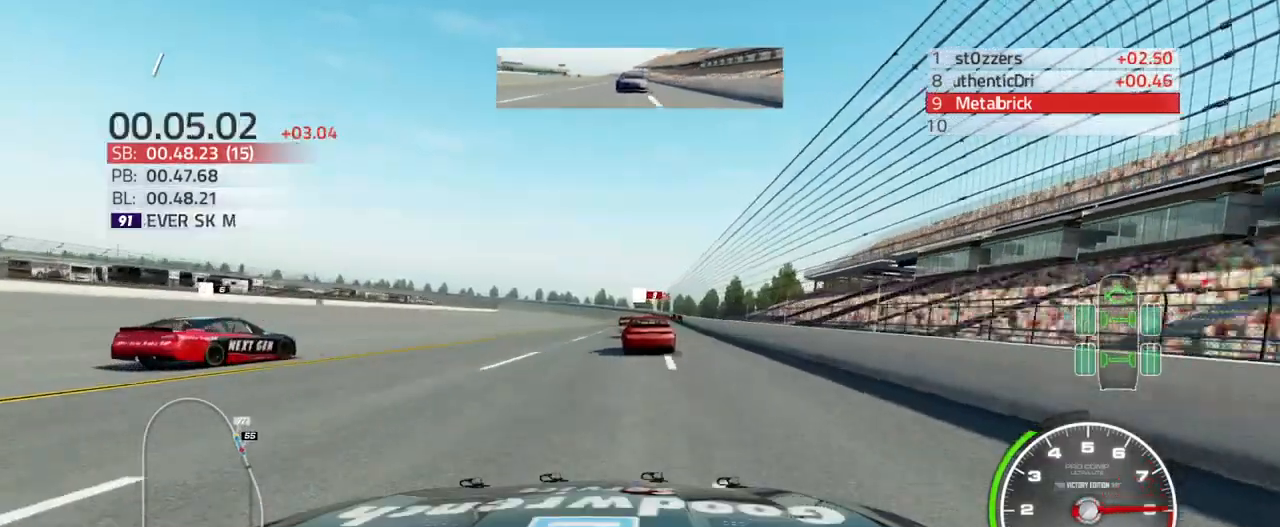
{"buttons": ["R2"], "left_stick": "up-right", "right_stick": "center", "events": [[167, "left_stick", "up-right"]]}
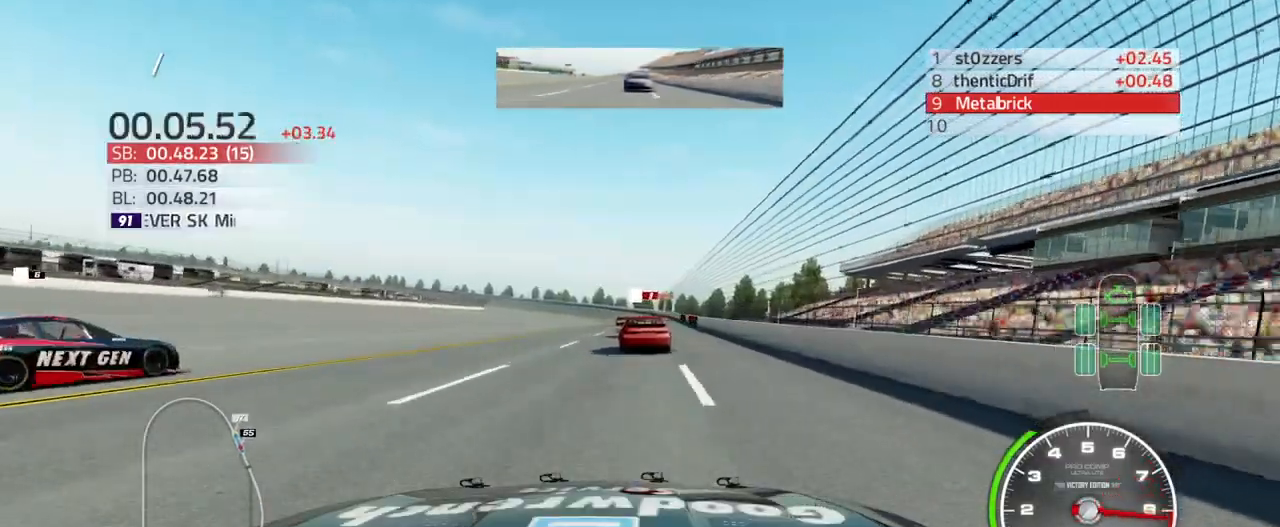
{"buttons": ["R2"], "left_stick": "center", "right_stick": "center", "events": [[200, "left_stick", "up"], [467, "left_stick", "center"]]}
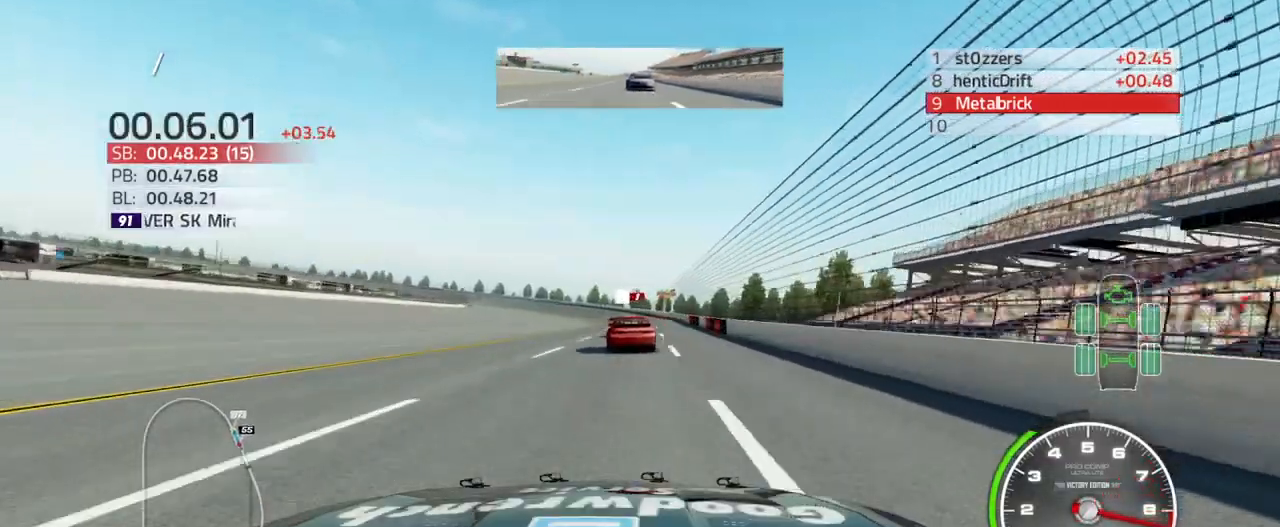
{"buttons": ["R2"], "left_stick": "center", "right_stick": "center", "events": []}
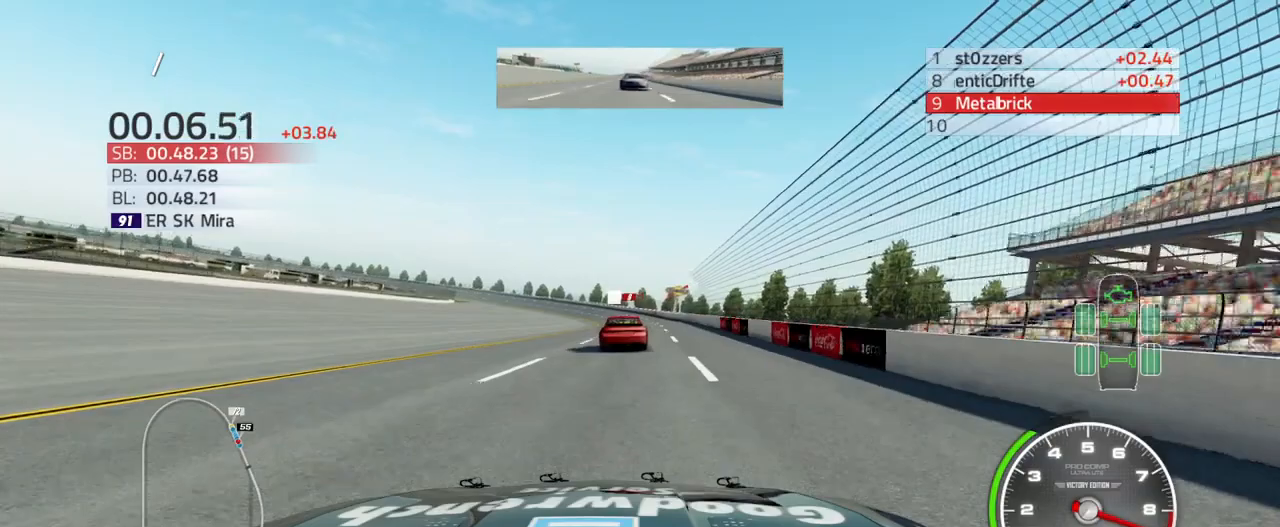
{"buttons": ["R2"], "left_stick": "up-left", "right_stick": "center", "events": [[133, "left_stick", "up-left"]]}
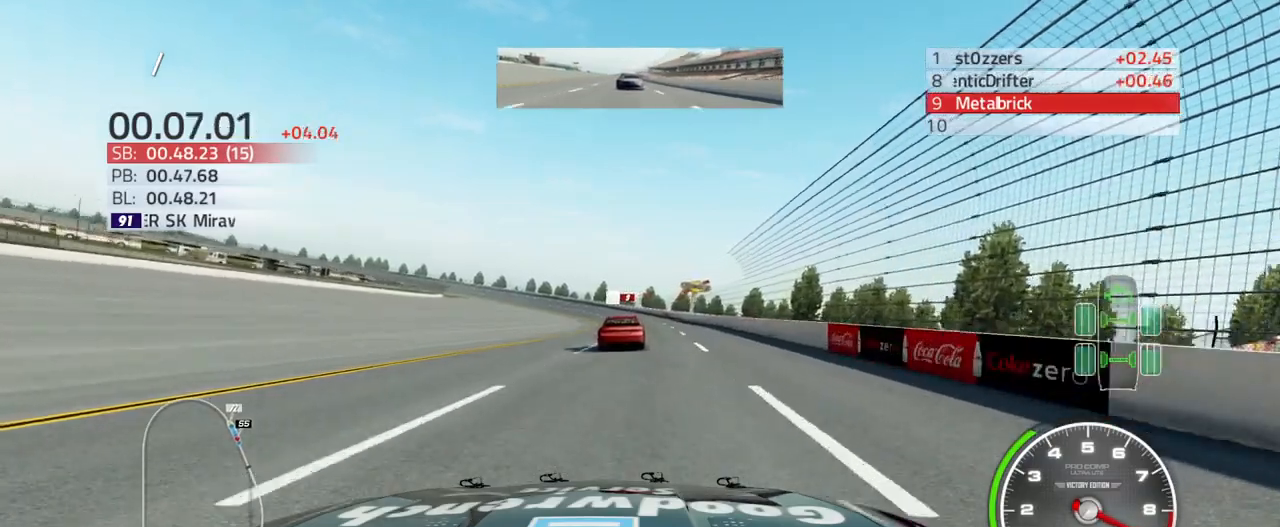
{"buttons": ["R2"], "left_stick": "up-left", "right_stick": "center", "events": []}
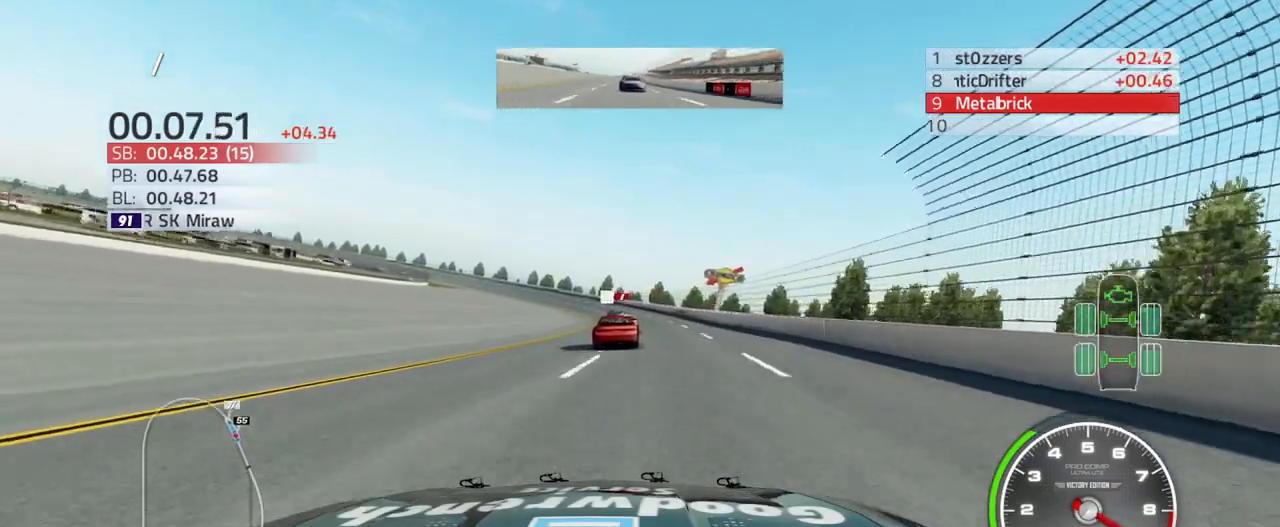
{"buttons": ["R2"], "left_stick": "up-left", "right_stick": "center", "events": []}
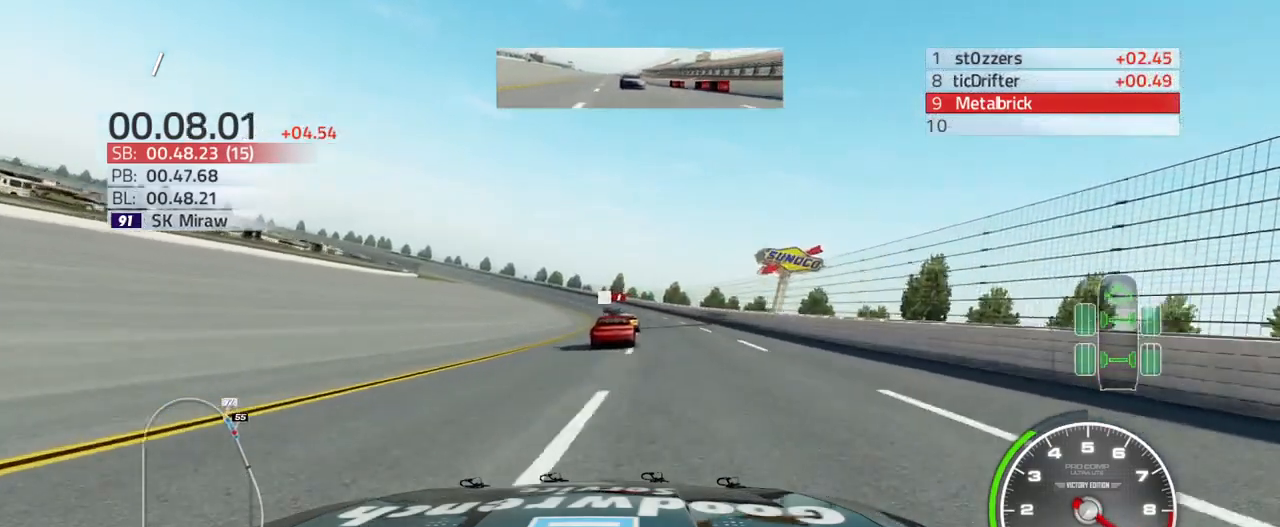
{"buttons": ["R2"], "left_stick": "up-left", "right_stick": "center", "events": []}
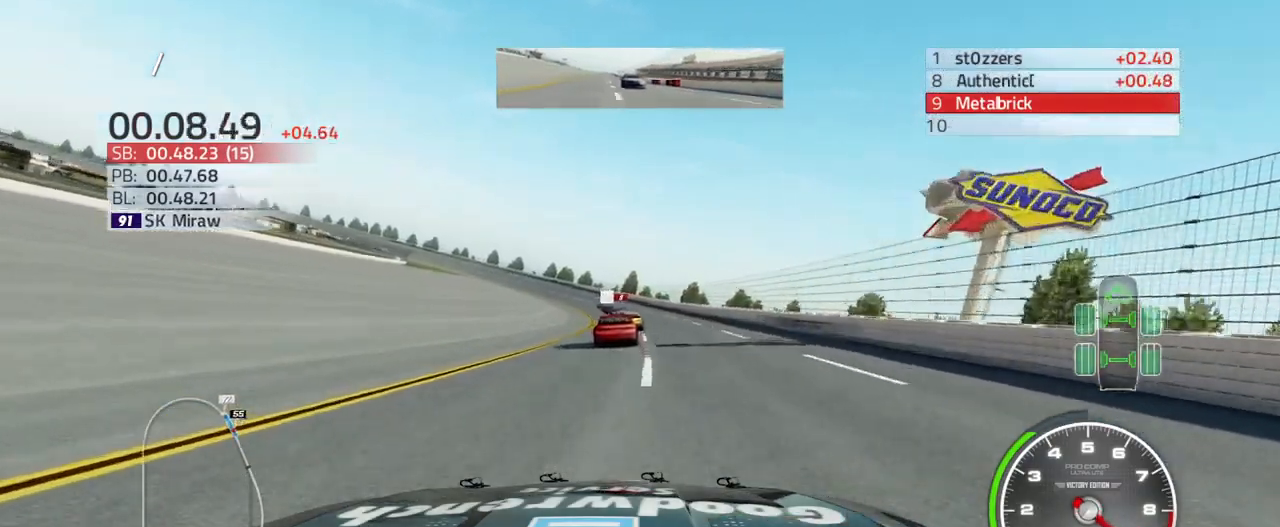
{"buttons": ["R2"], "left_stick": "up-left", "right_stick": "center", "events": []}
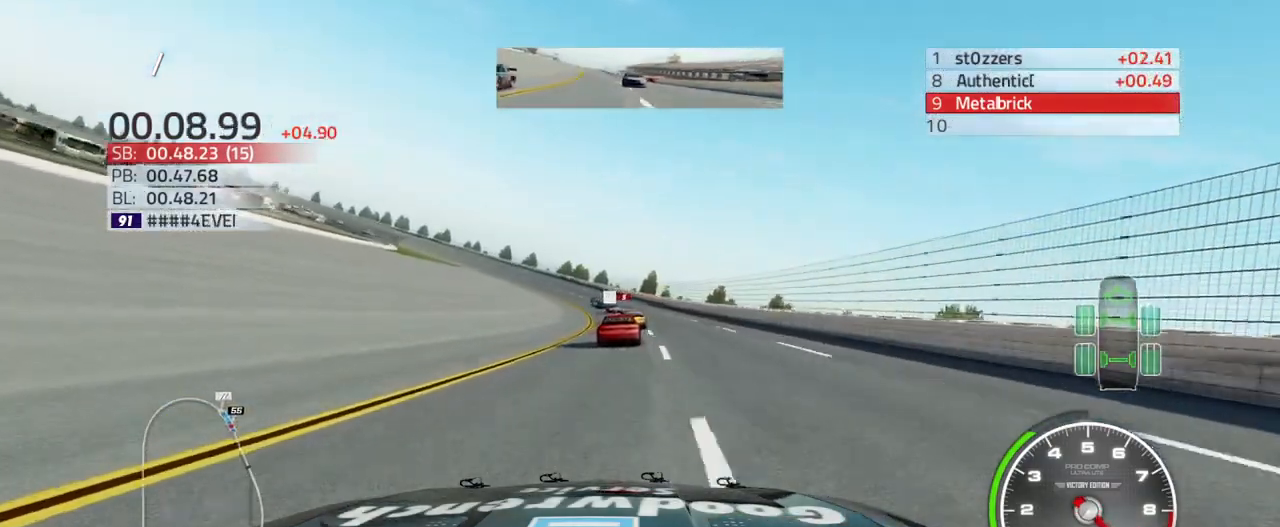
{"buttons": ["R2"], "left_stick": "up-left", "right_stick": "center", "events": []}
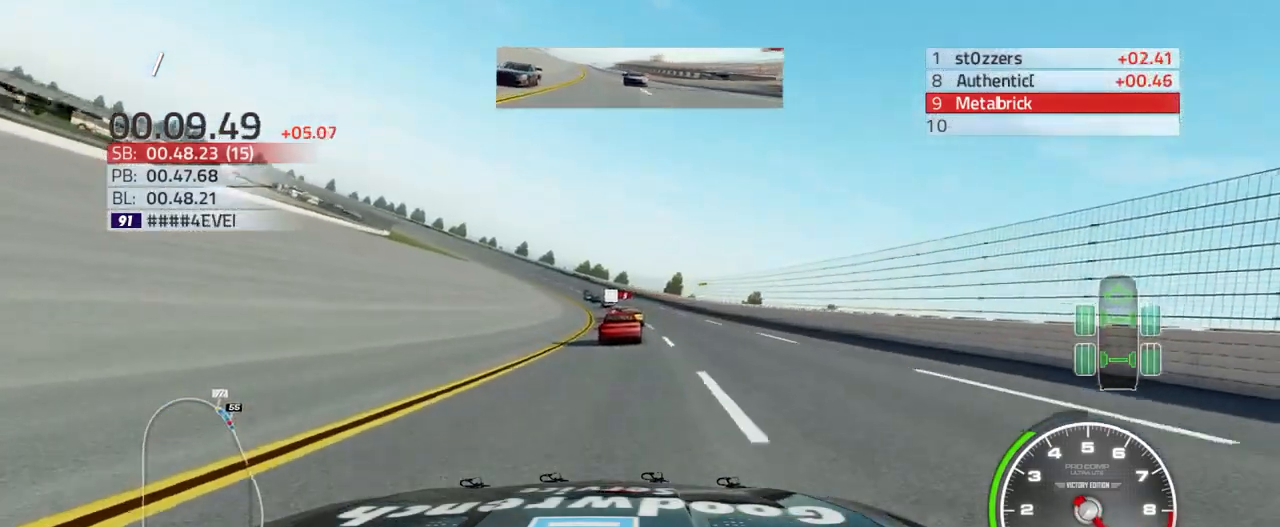
{"buttons": ["R2"], "left_stick": "up-left", "right_stick": "center", "events": [[33, "CROSS", "down"], [267, "CROSS", "up"]]}
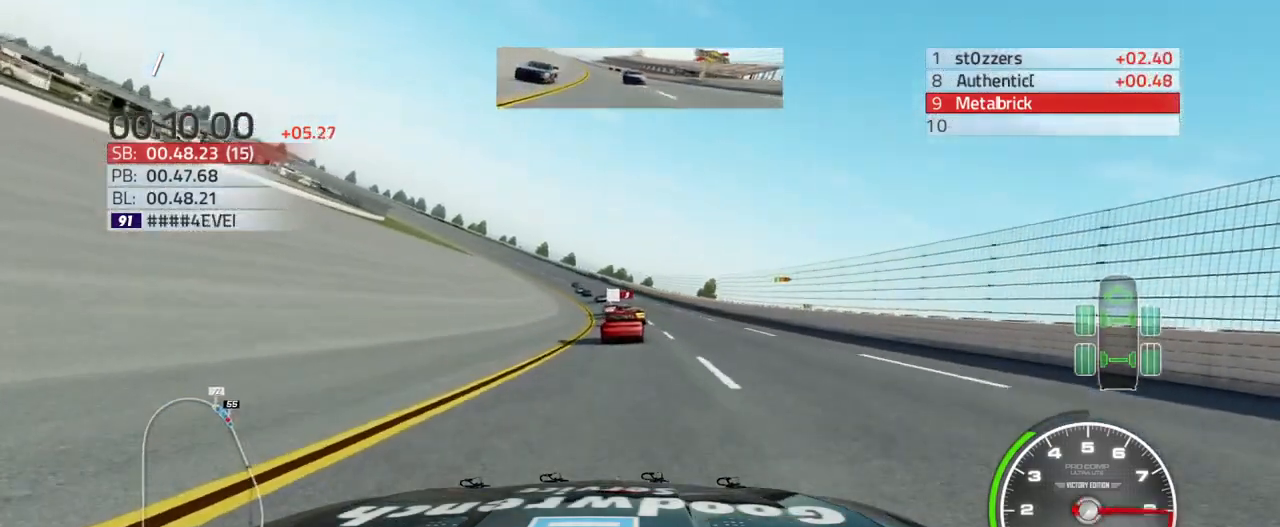
{"buttons": ["R2"], "left_stick": "up-left", "right_stick": "center", "events": []}
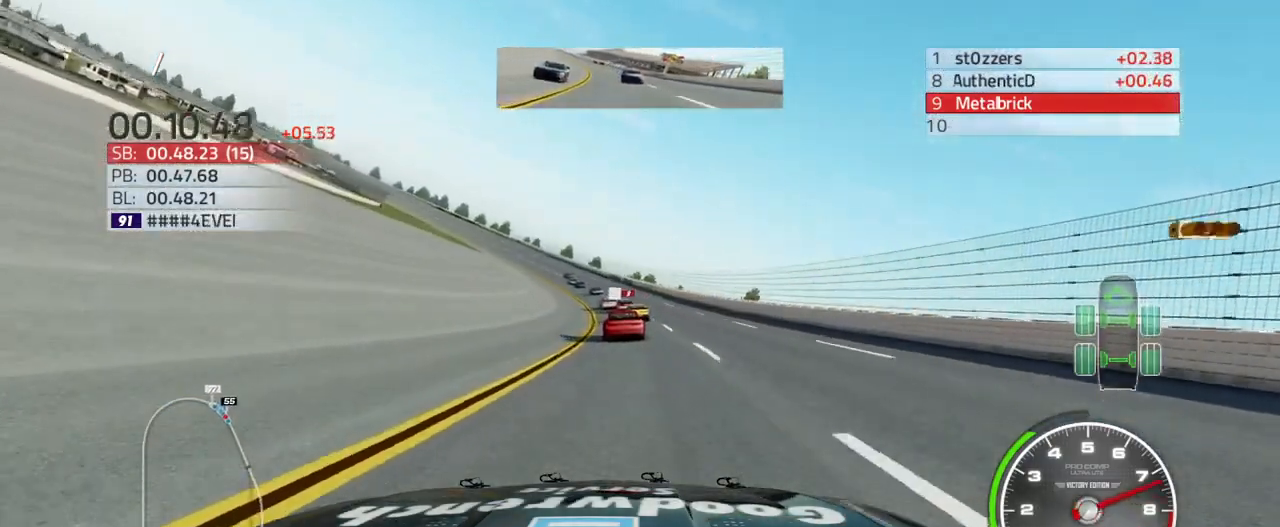
{"buttons": ["R2"], "left_stick": "up-left", "right_stick": "center", "events": []}
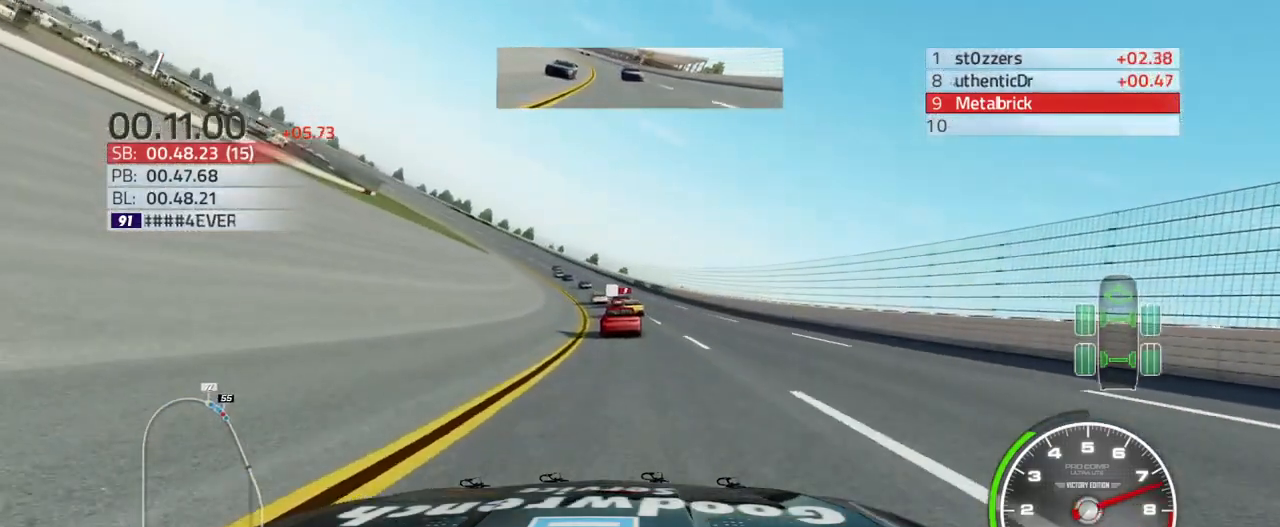
{"buttons": ["R2"], "left_stick": "up-left", "right_stick": "center", "events": []}
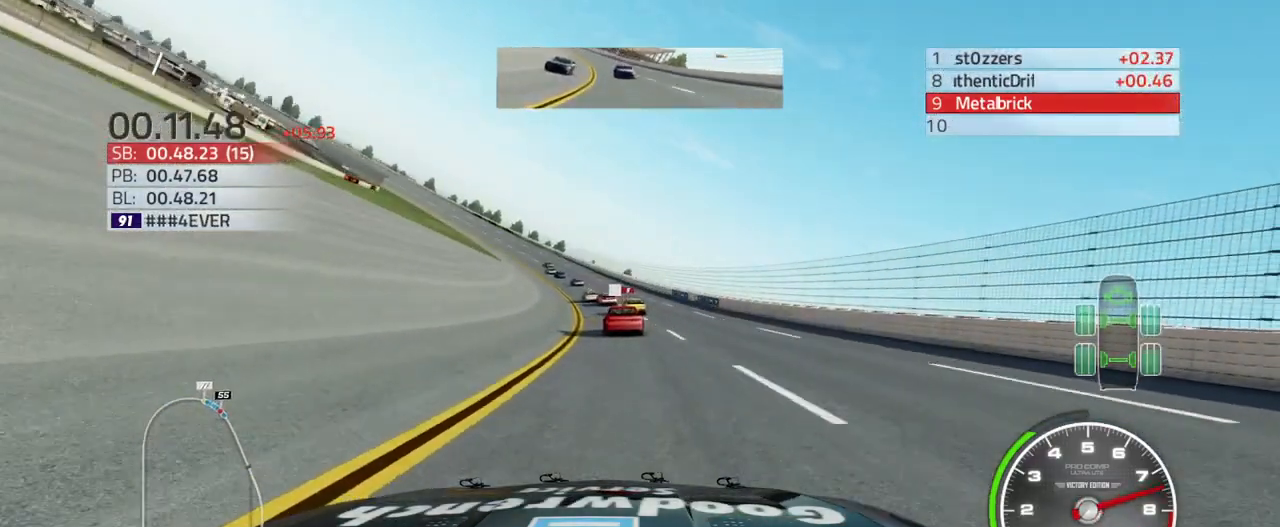
{"buttons": ["R2"], "left_stick": "up-left", "right_stick": "center", "events": []}
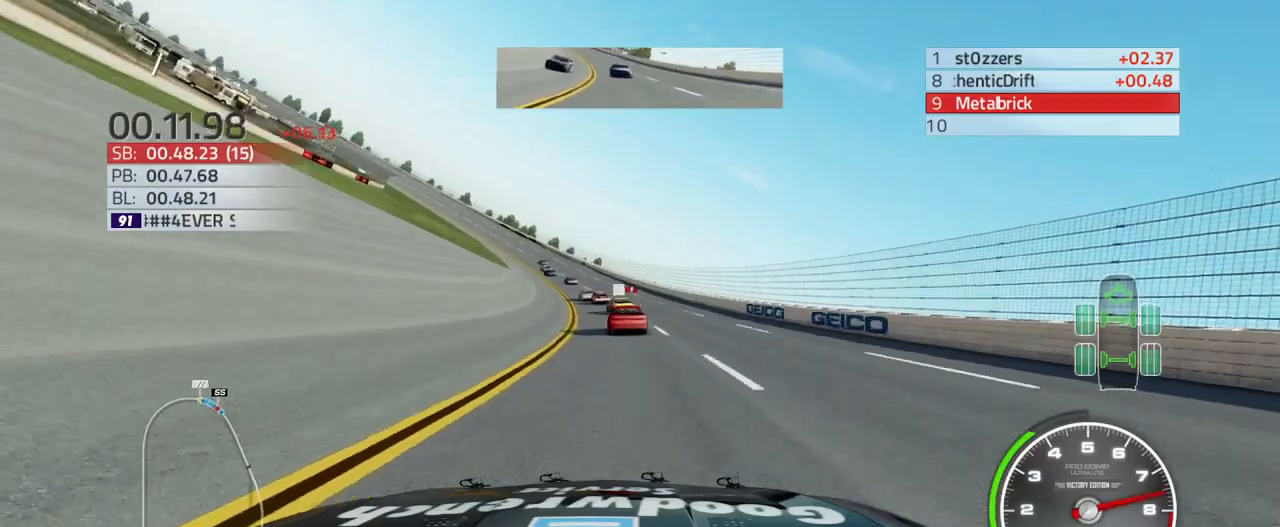
{"buttons": ["R2"], "left_stick": "up-left", "right_stick": "center", "events": []}
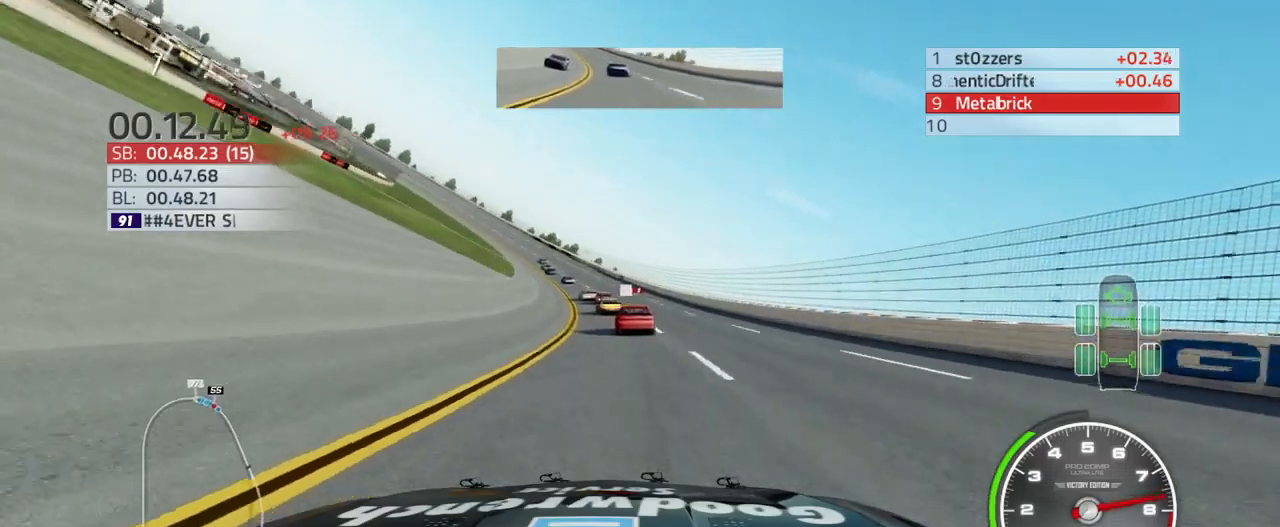
{"buttons": ["R2"], "left_stick": "up-left", "right_stick": "center", "events": []}
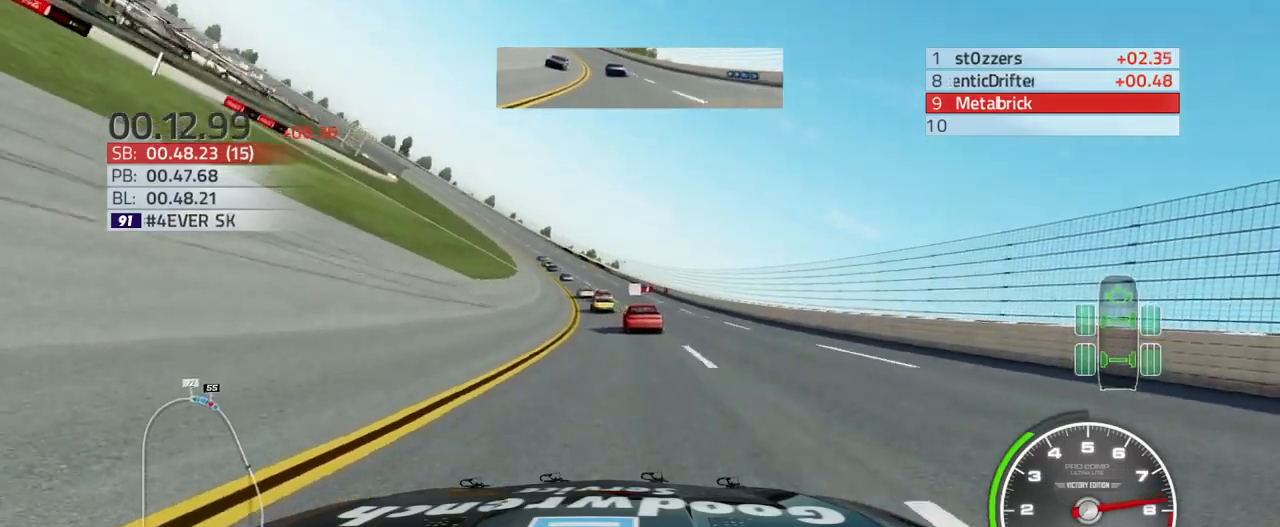
{"buttons": ["R2"], "left_stick": "up-left", "right_stick": "center", "events": []}
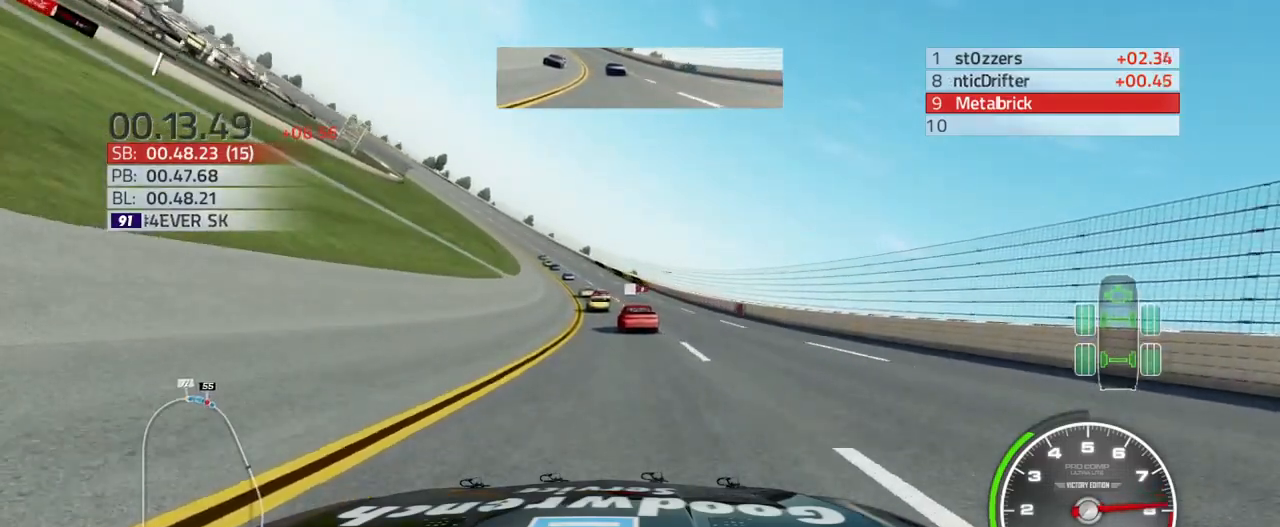
{"buttons": ["R2"], "left_stick": "up-left", "right_stick": "center", "events": []}